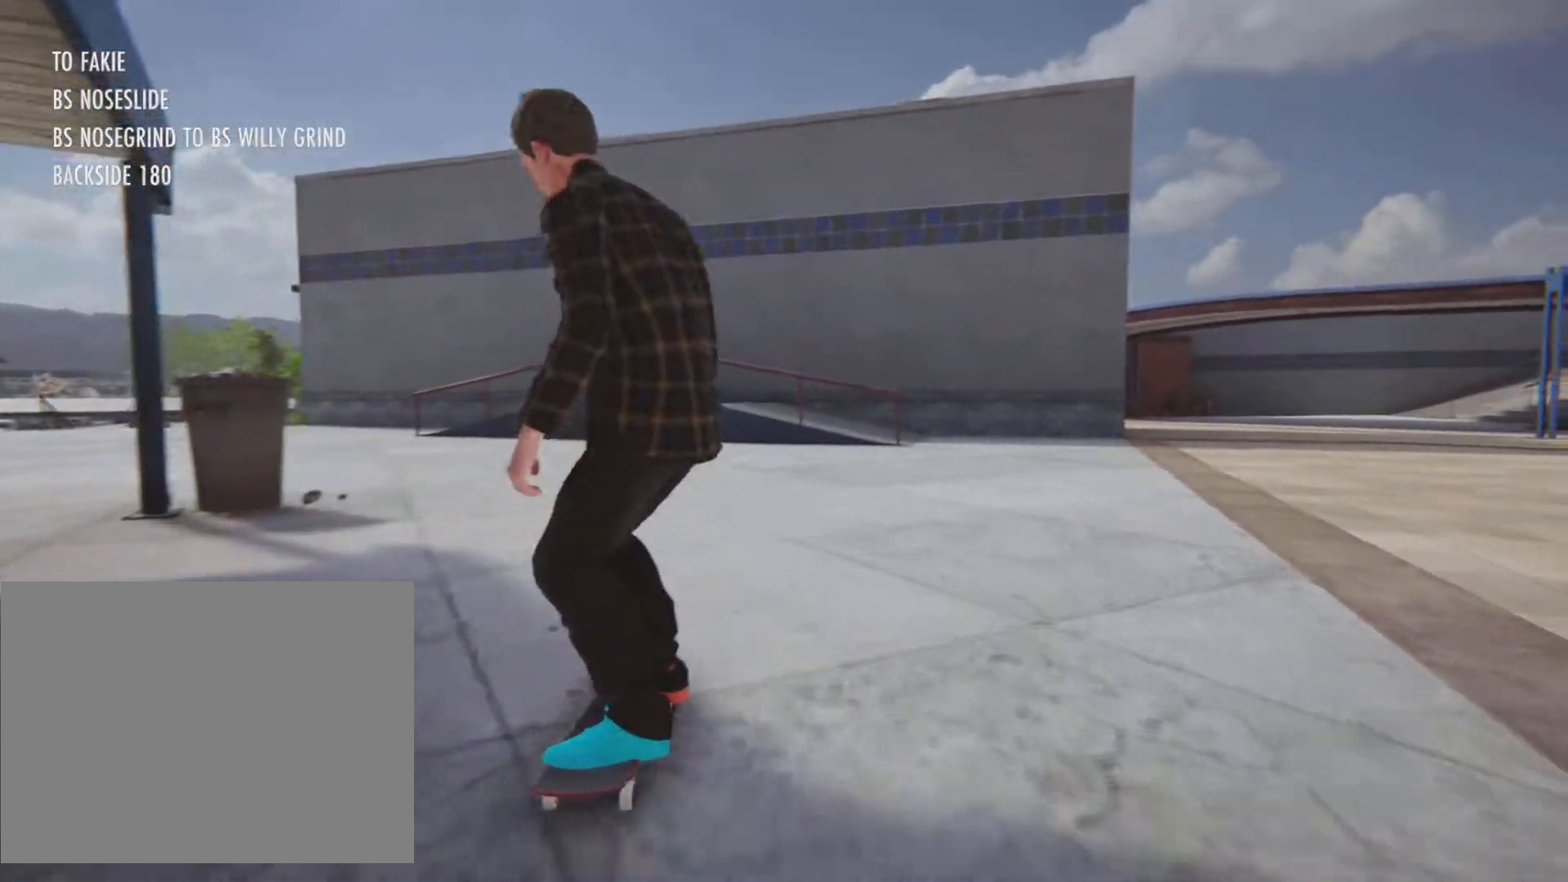
Gameplay with a controller (PlayStation layout); each line is a JSON object with the inputs held at the frame after it. "button_events" lists button changes between this image and that frame as [ms after this image, input, new state], when the widget could be followed in between (sticks are given only as held states). Not read: HOME L3 R3.
{"buttons": ["CROSS", "L2"], "left_stick": "center", "right_stick": "center", "button_events": [[50, "CROSS", "down"], [183, "L2", "down"]]}
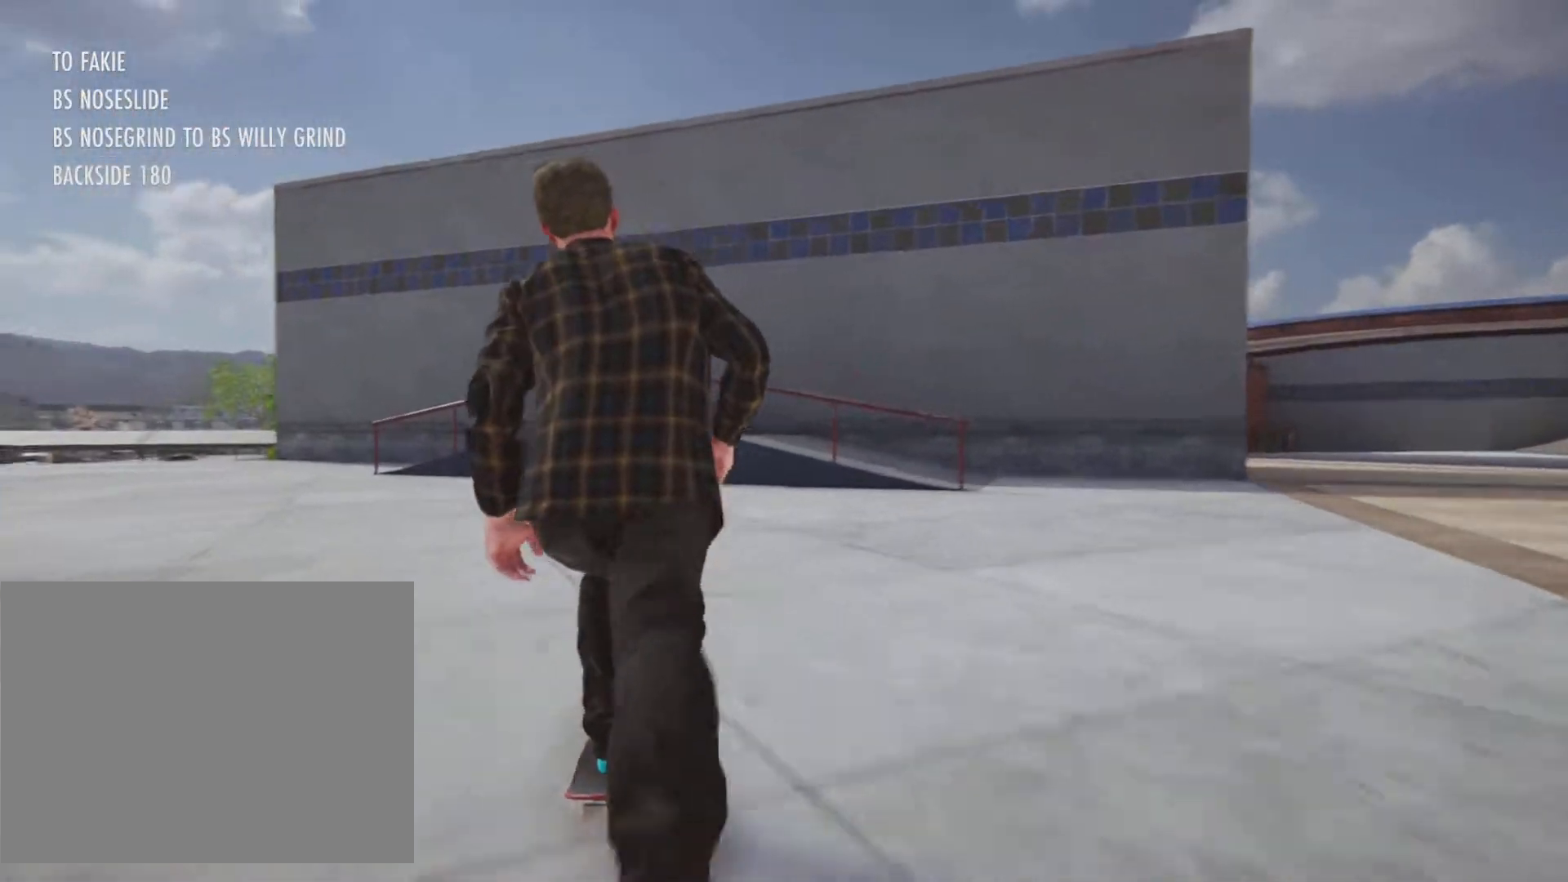
{"buttons": [], "left_stick": "center", "right_stick": "center", "button_events": [[134, "CROSS", "up"], [267, "L2", "up"]]}
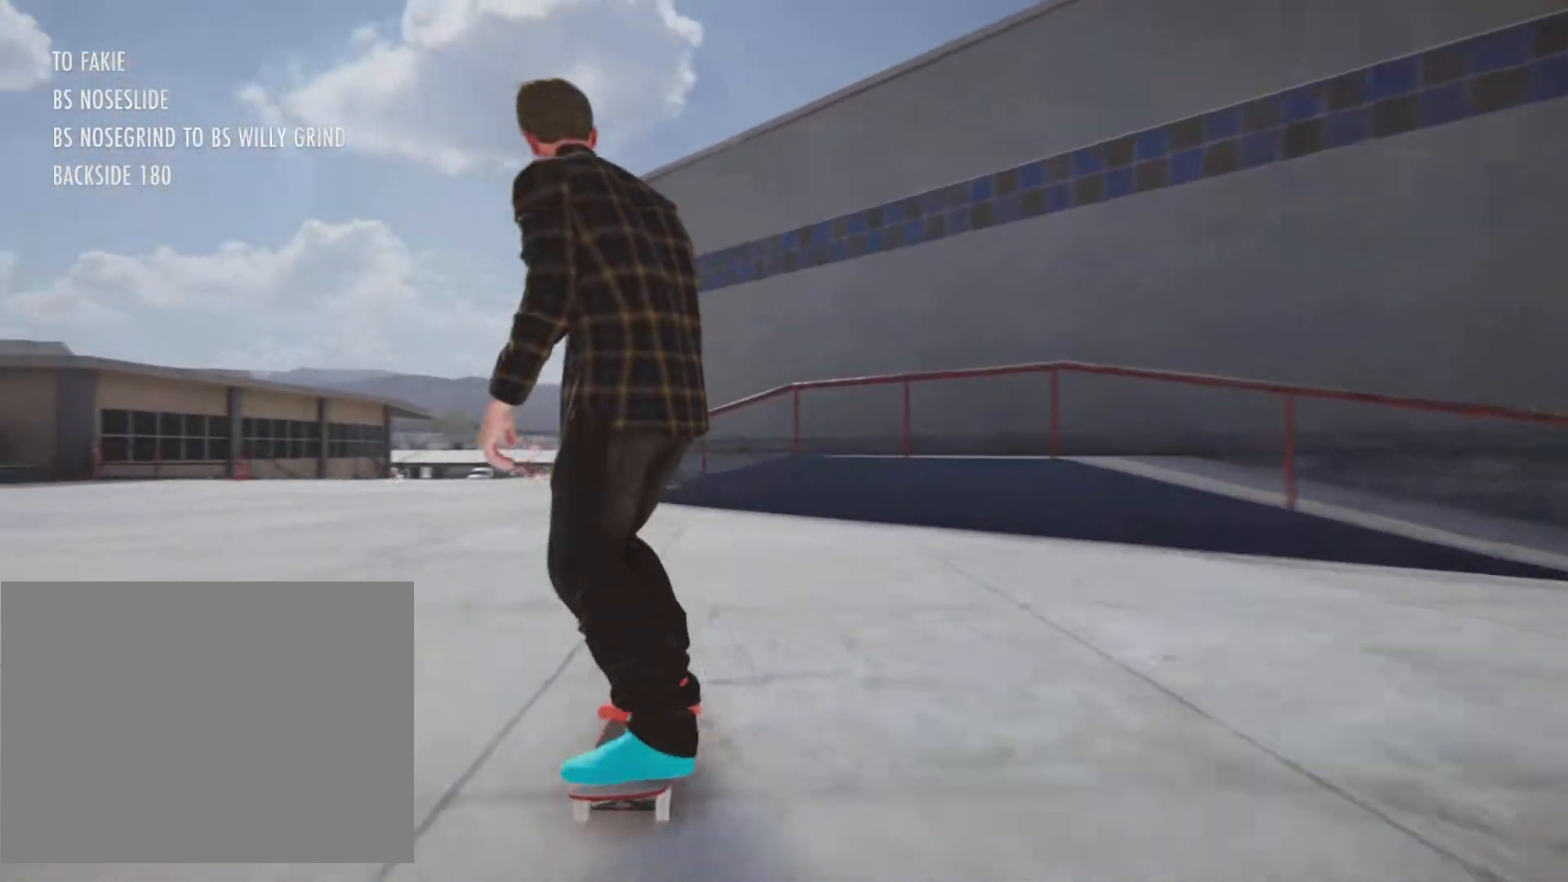
{"buttons": ["L2"], "left_stick": "center", "right_stick": "center", "button_events": [[217, "L2", "down"]]}
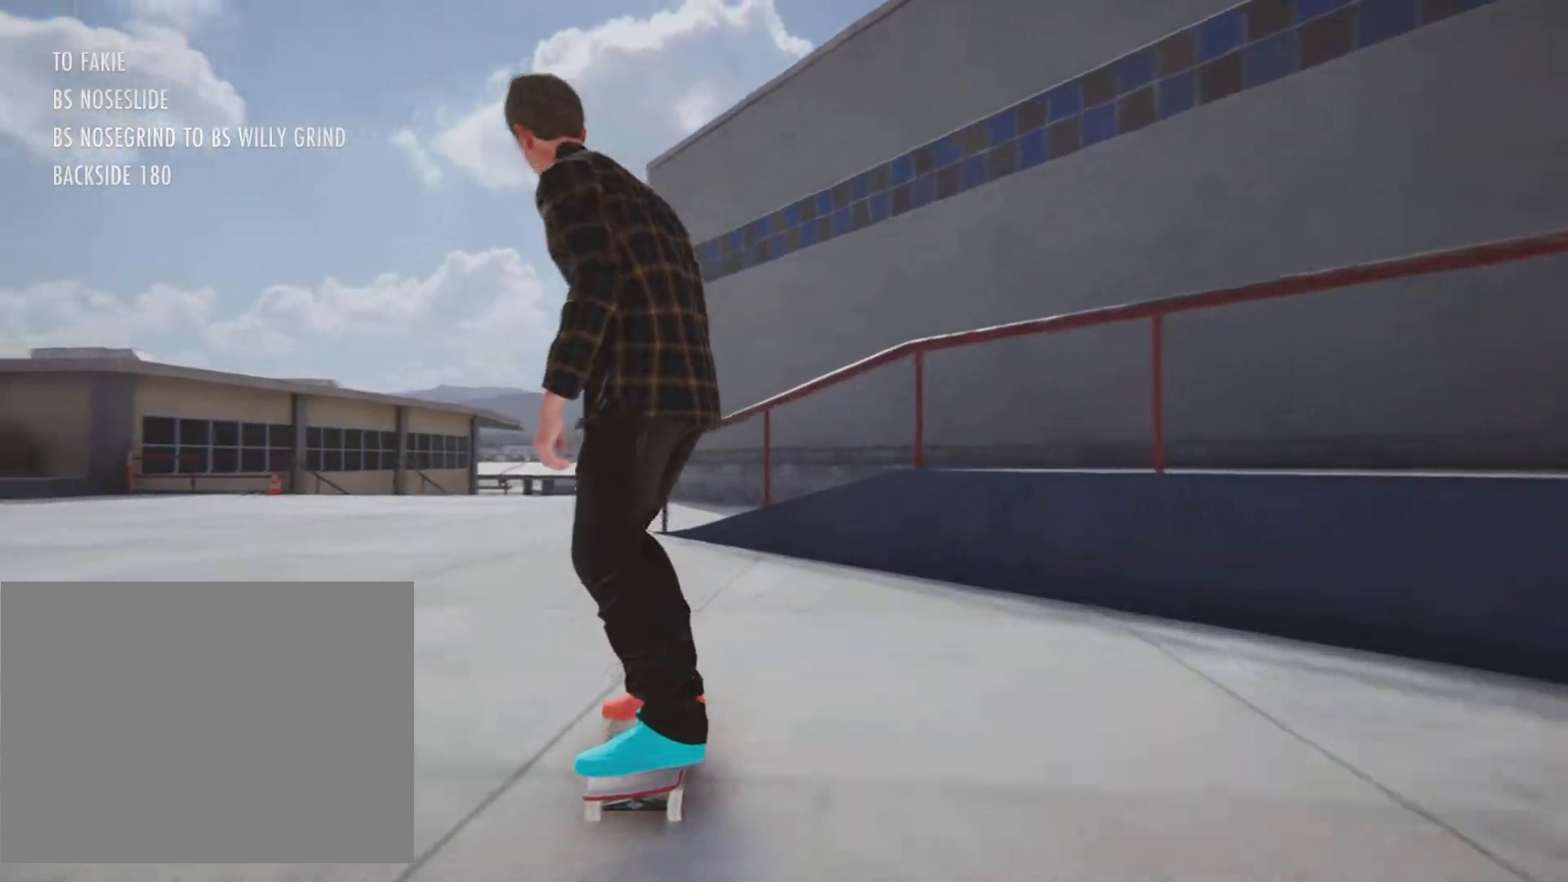
{"buttons": [], "left_stick": "center", "right_stick": "center", "button_events": [[201, "L2", "up"]]}
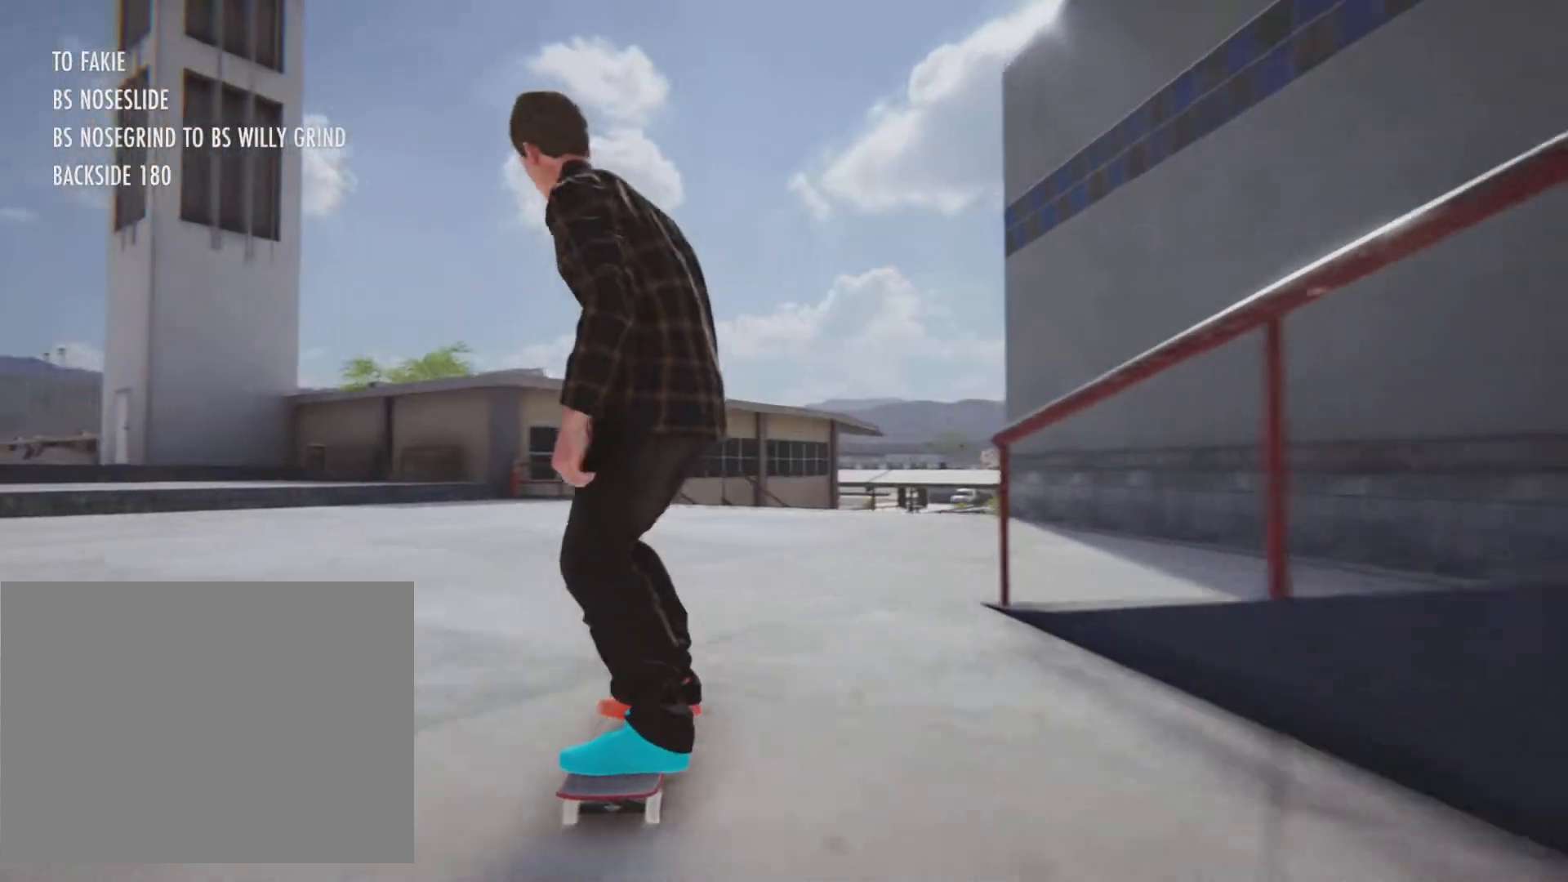
{"buttons": [], "left_stick": "center", "right_stick": "center", "button_events": [[284, "R2", "down"], [334, "R2", "up"]]}
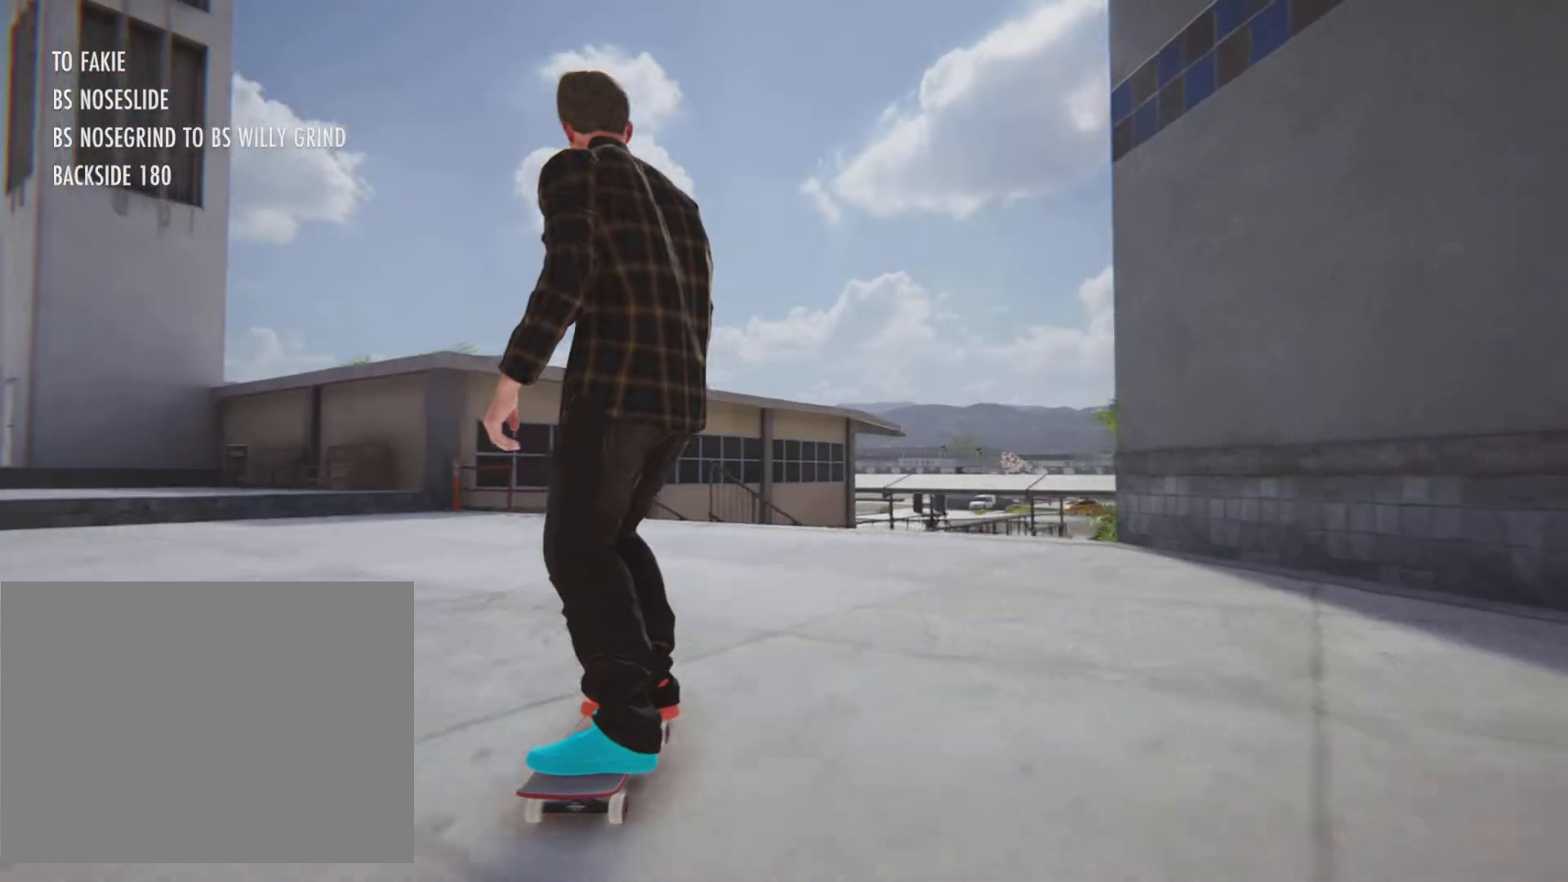
{"buttons": [], "left_stick": "down", "right_stick": "down", "button_events": []}
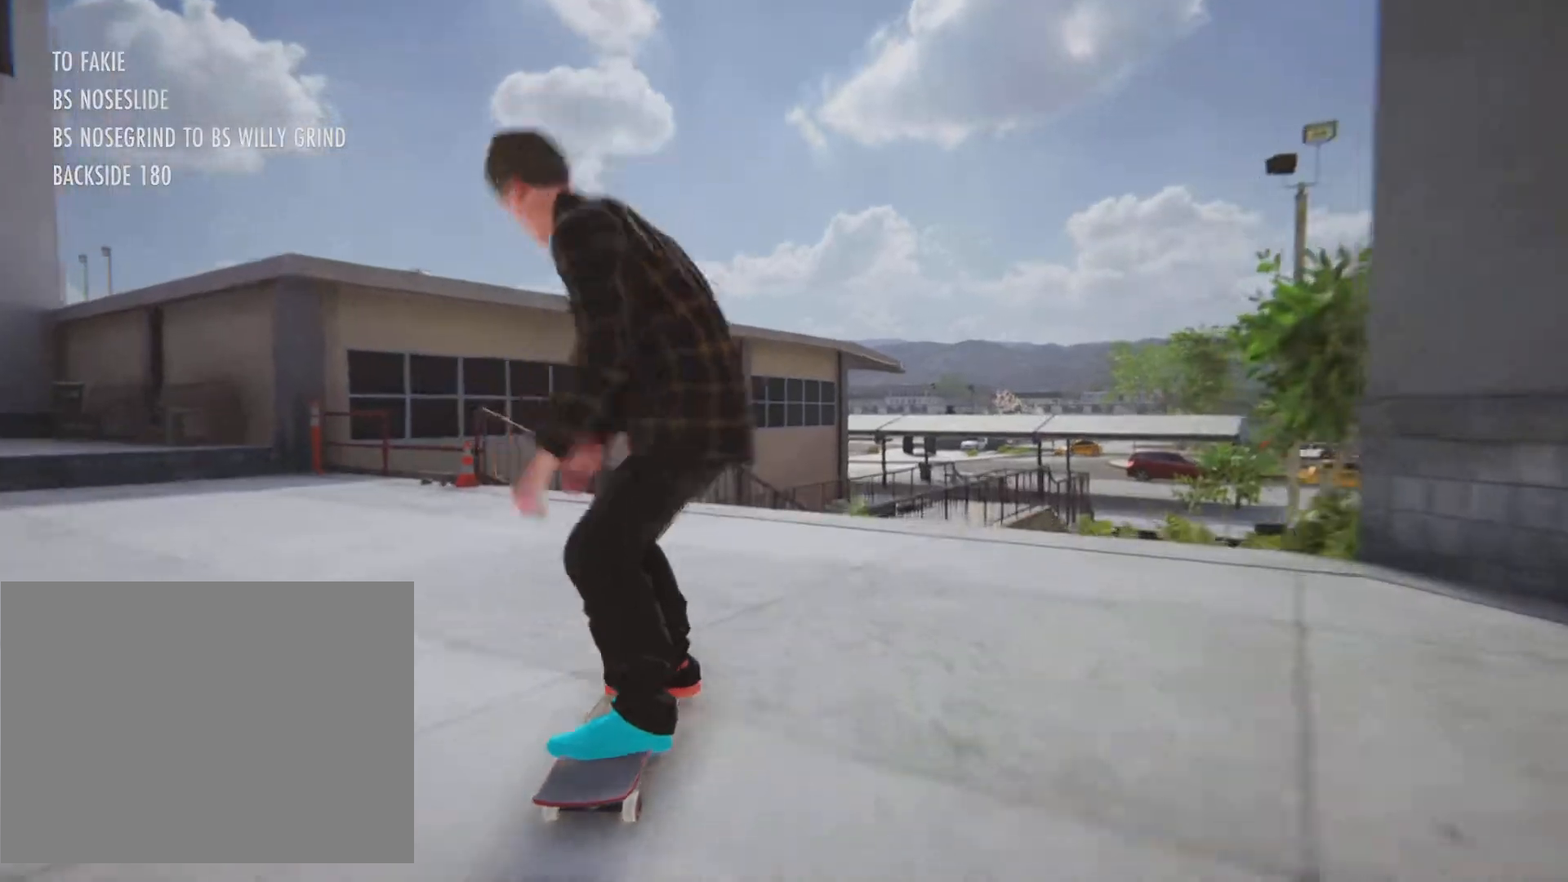
{"buttons": ["R2"], "left_stick": "center", "right_stick": "center", "button_events": [[150, "R2", "down"]]}